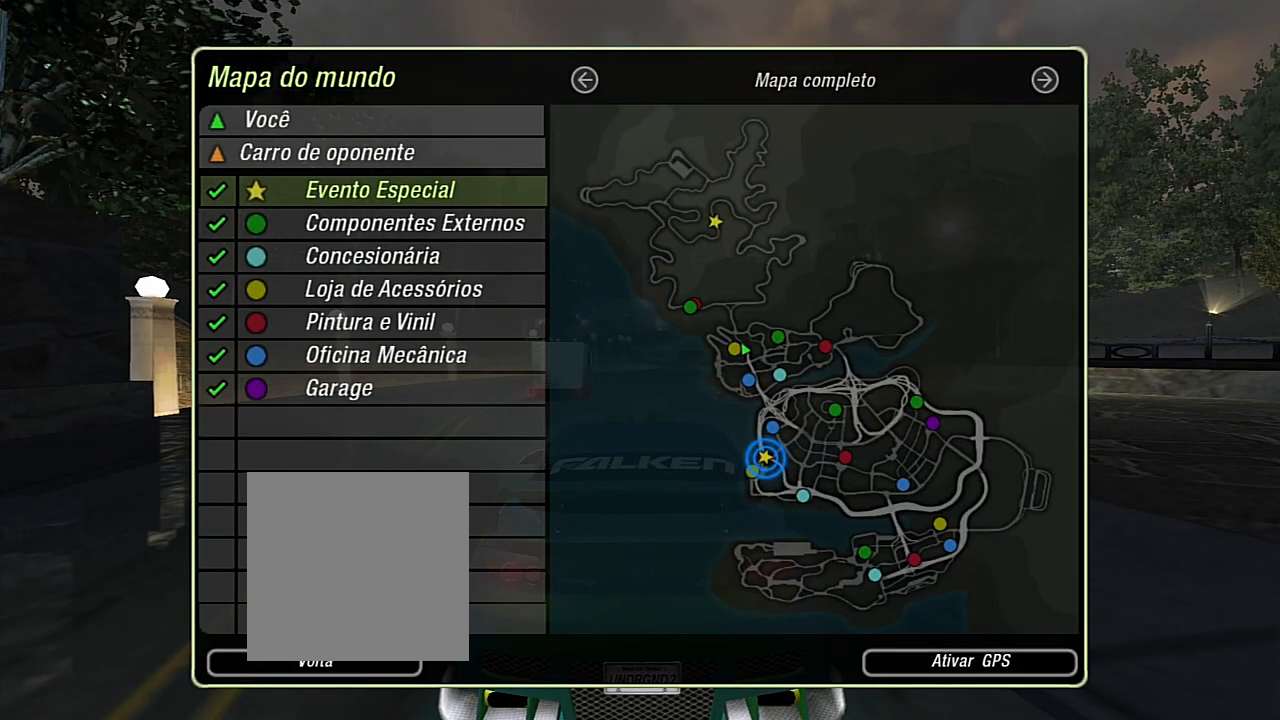
Gameplay with a controller (Xbox layout); each line is a JSON object with the inputs held at the frame after it. "events" lists button and stick changes between this image and that frame as [ms after this image, input, new state], when the widget could be followed in between.
{"buttons": [], "left_stick": "center", "right_stick": "center", "events": []}
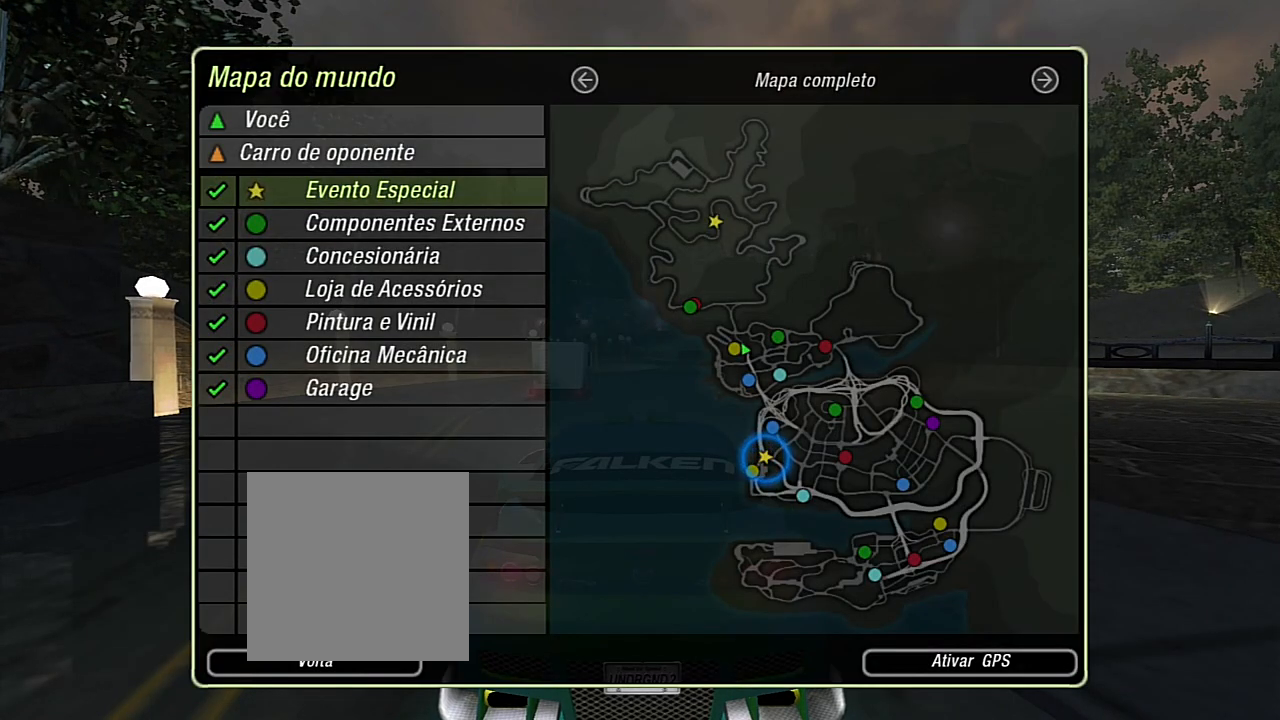
{"buttons": [], "left_stick": "center", "right_stick": "center", "events": []}
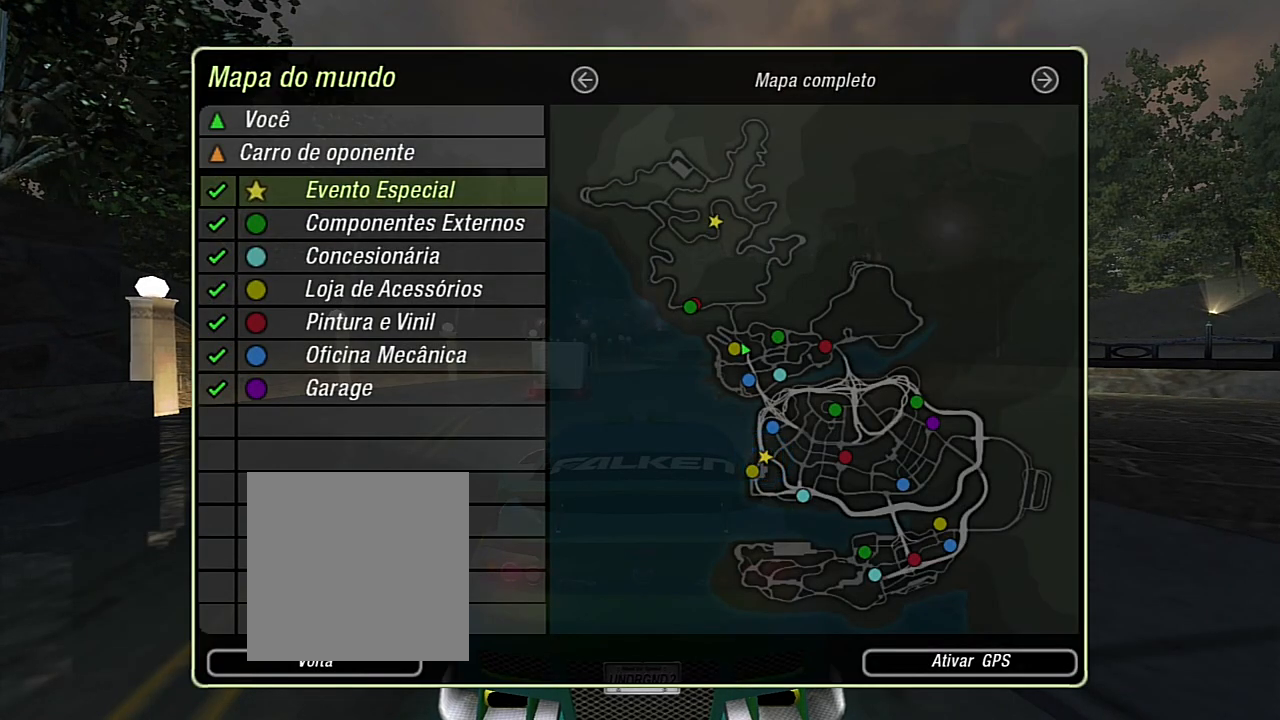
{"buttons": [], "left_stick": "center", "right_stick": "center", "events": []}
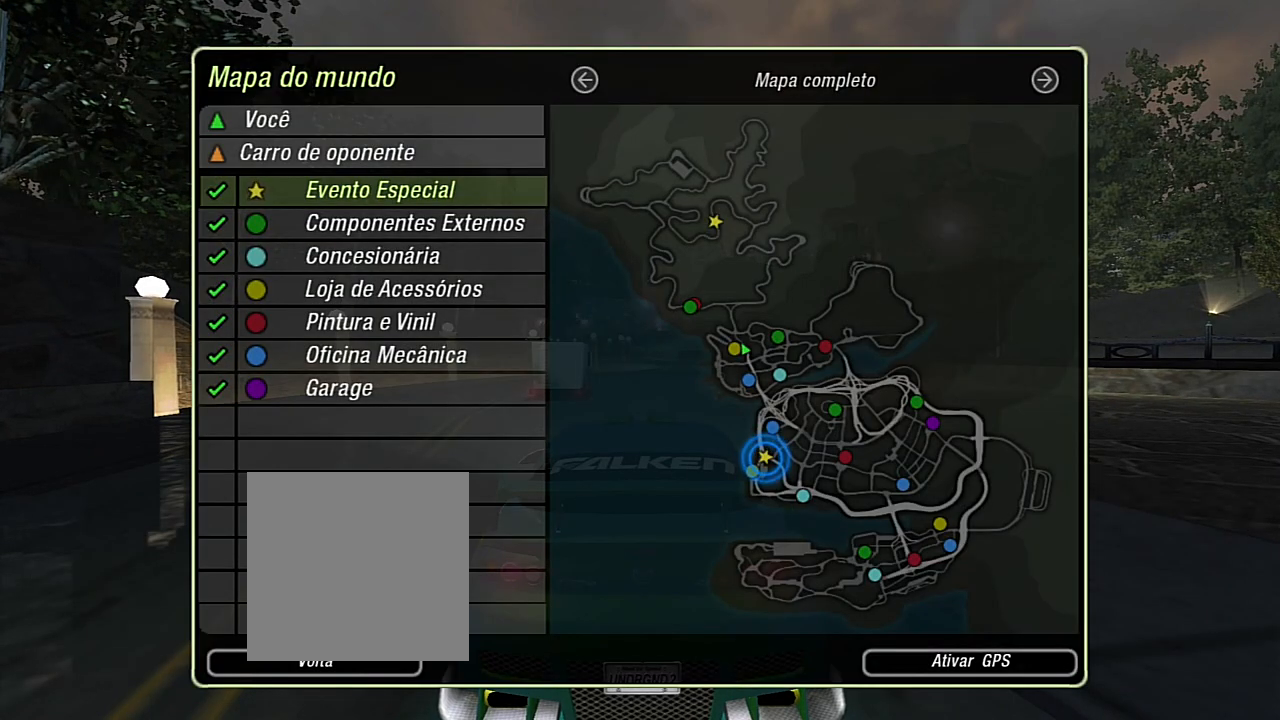
{"buttons": ["B"], "left_stick": "center", "right_stick": "center", "events": [[434, "B", "down"]]}
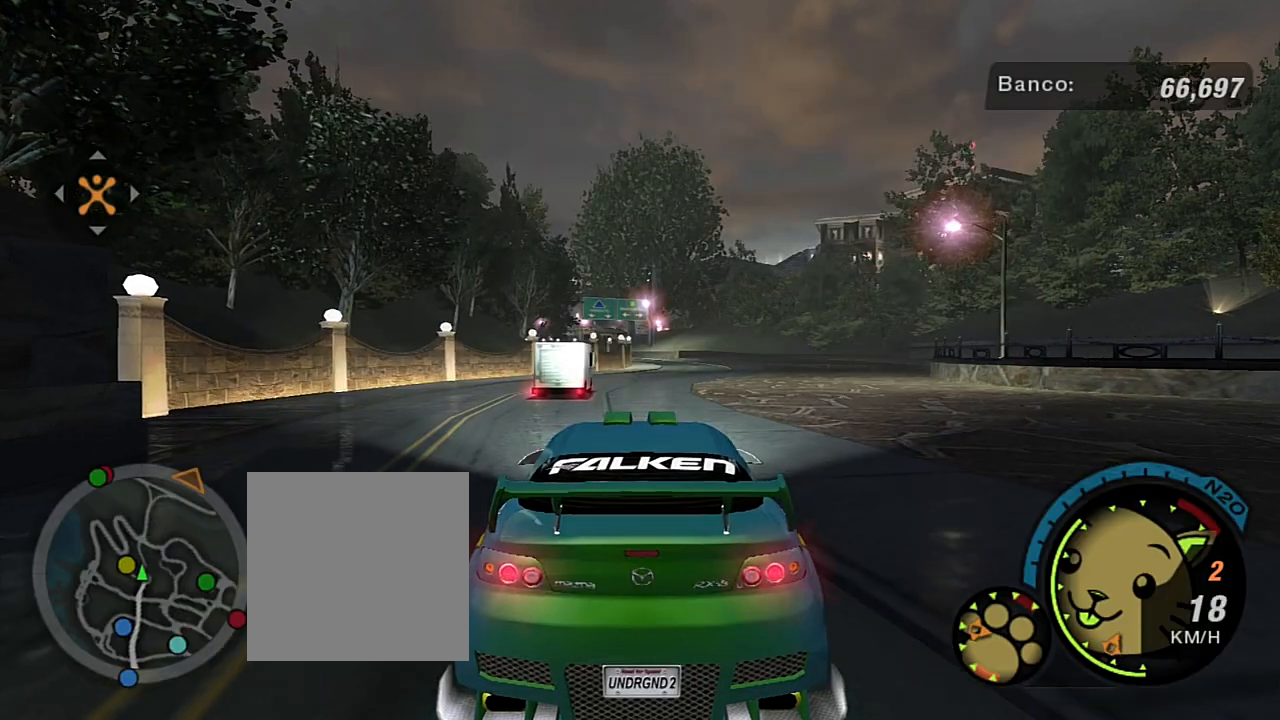
{"buttons": ["R2"], "left_stick": "center", "right_stick": "center", "events": [[66, "B", "up"], [133, "R2", "down"]]}
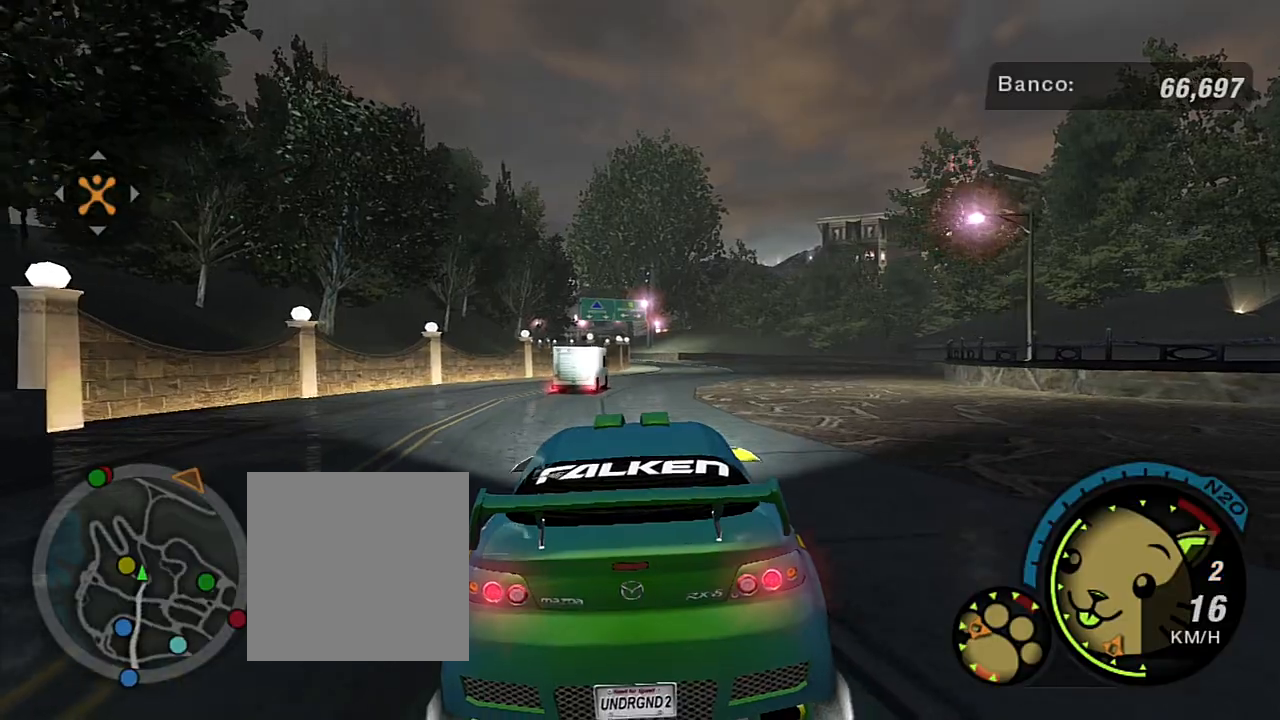
{"buttons": ["R2"], "left_stick": "up-right", "right_stick": "center", "events": [[367, "left_stick", "up-right"]]}
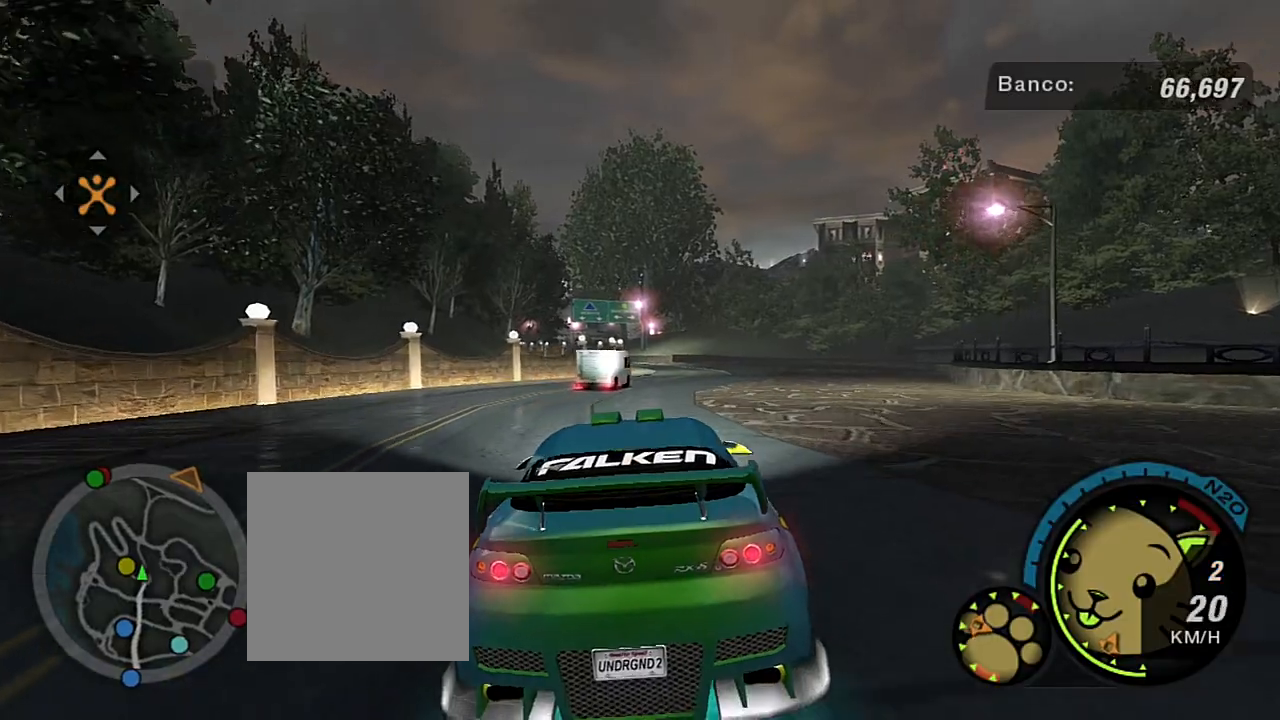
{"buttons": ["L1", "R2"], "left_stick": "center", "right_stick": "center", "events": [[200, "left_stick", "center"], [467, "L1", "down"]]}
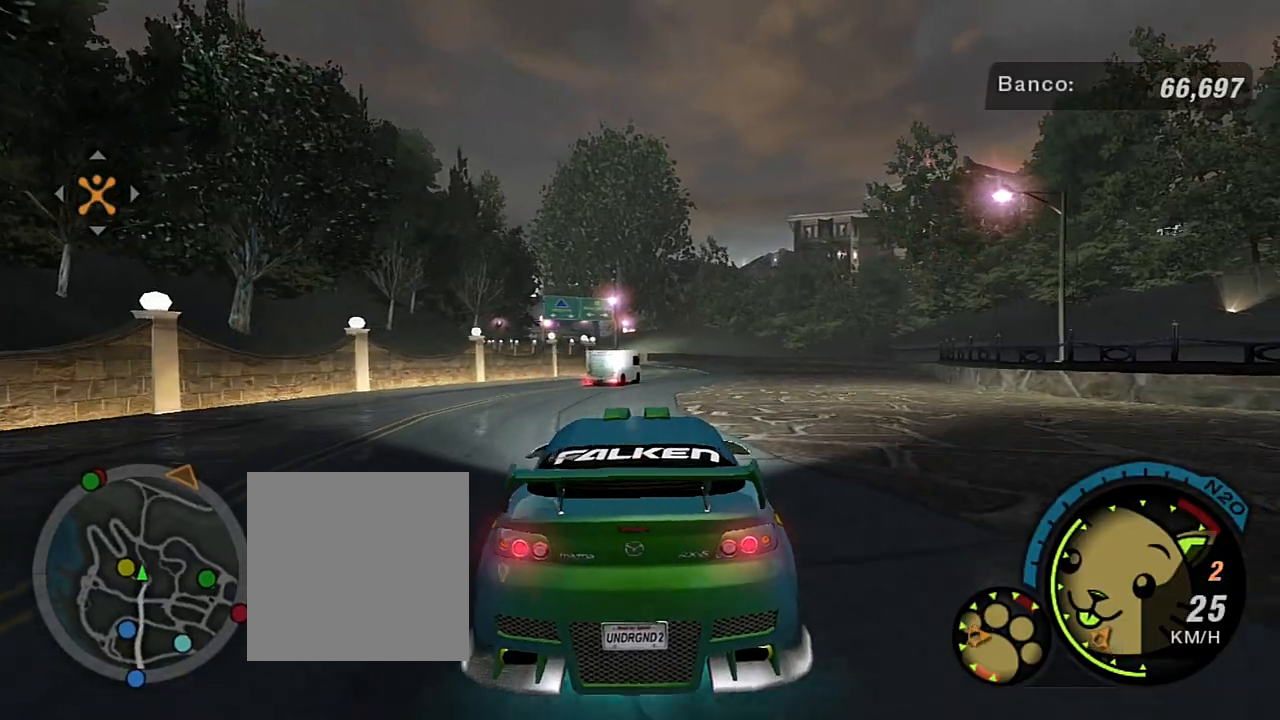
{"buttons": ["R2"], "left_stick": "center", "right_stick": "center", "events": [[100, "L1", "up"], [200, "R2", "up"], [334, "R2", "down"]]}
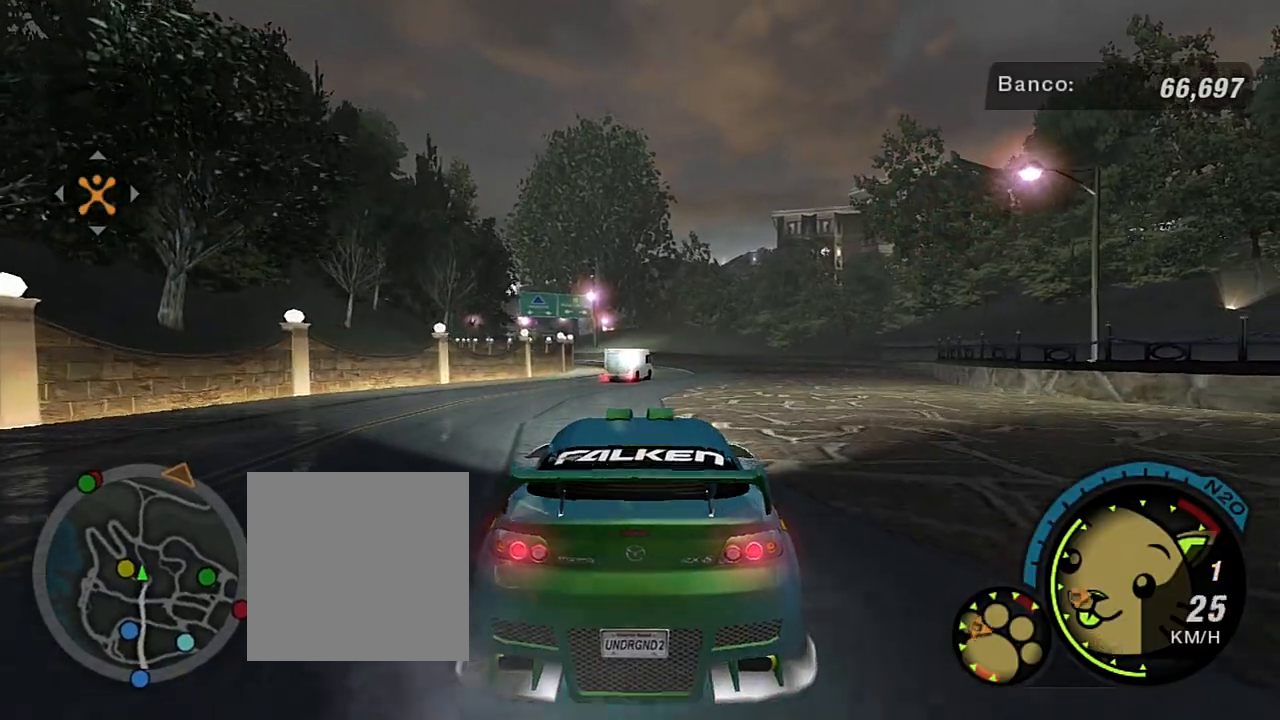
{"buttons": ["R2"], "left_stick": "center", "right_stick": "center", "events": [[33, "left_stick", "up-right"], [233, "left_stick", "center"]]}
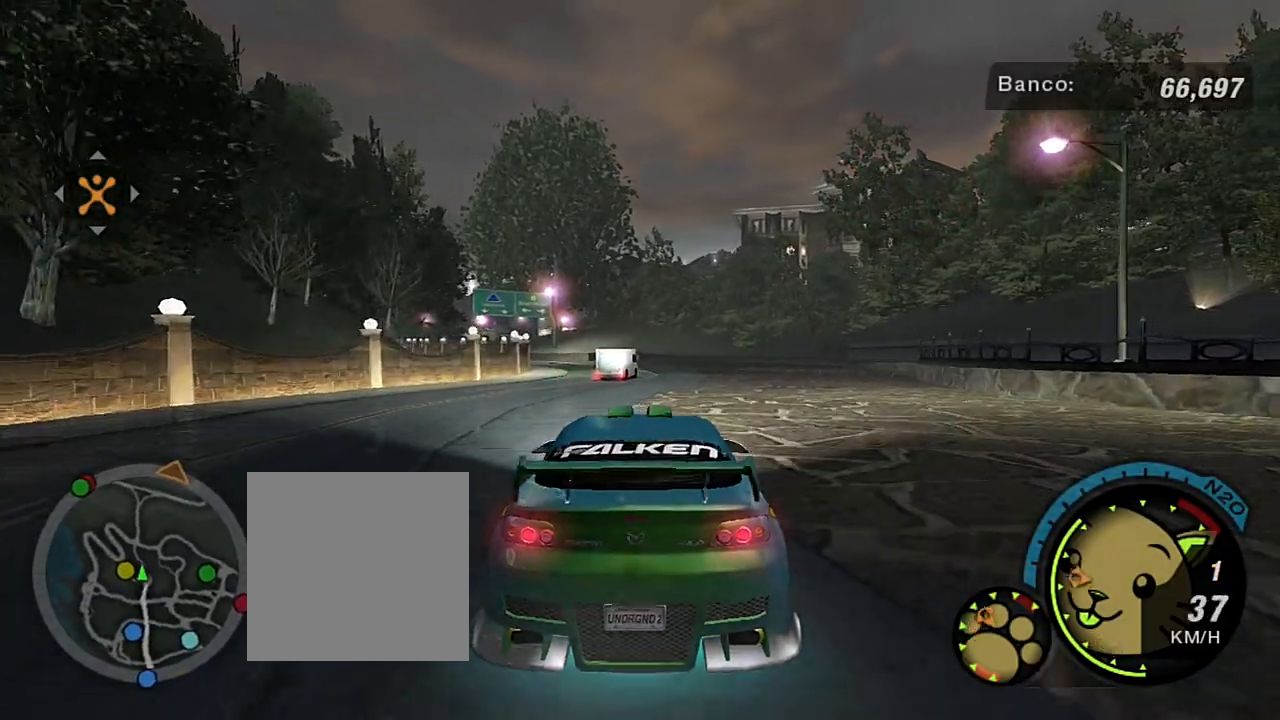
{"buttons": ["R2"], "left_stick": "up", "right_stick": "center", "events": [[467, "left_stick", "up"]]}
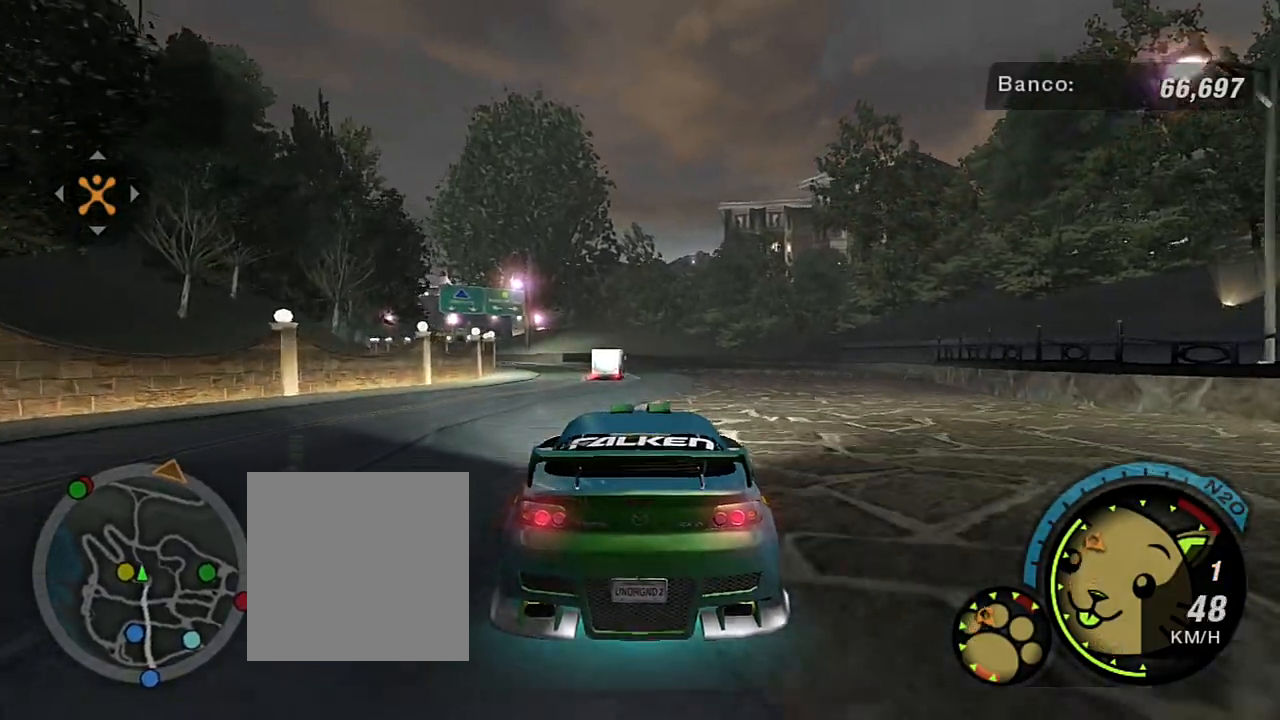
{"buttons": ["R2"], "left_stick": "center", "right_stick": "center", "events": [[200, "left_stick", "center"]]}
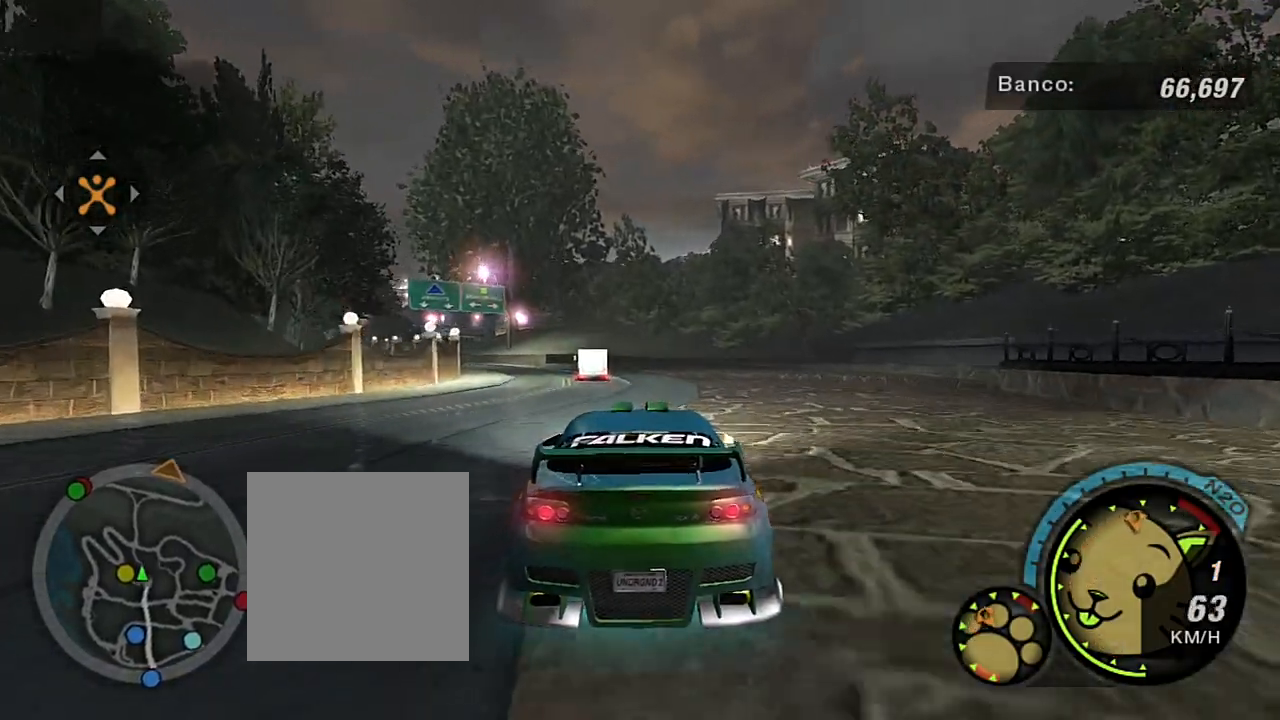
{"buttons": ["R2"], "left_stick": "center", "right_stick": "center", "events": [[67, "left_stick", "up-left"], [234, "left_stick", "center"]]}
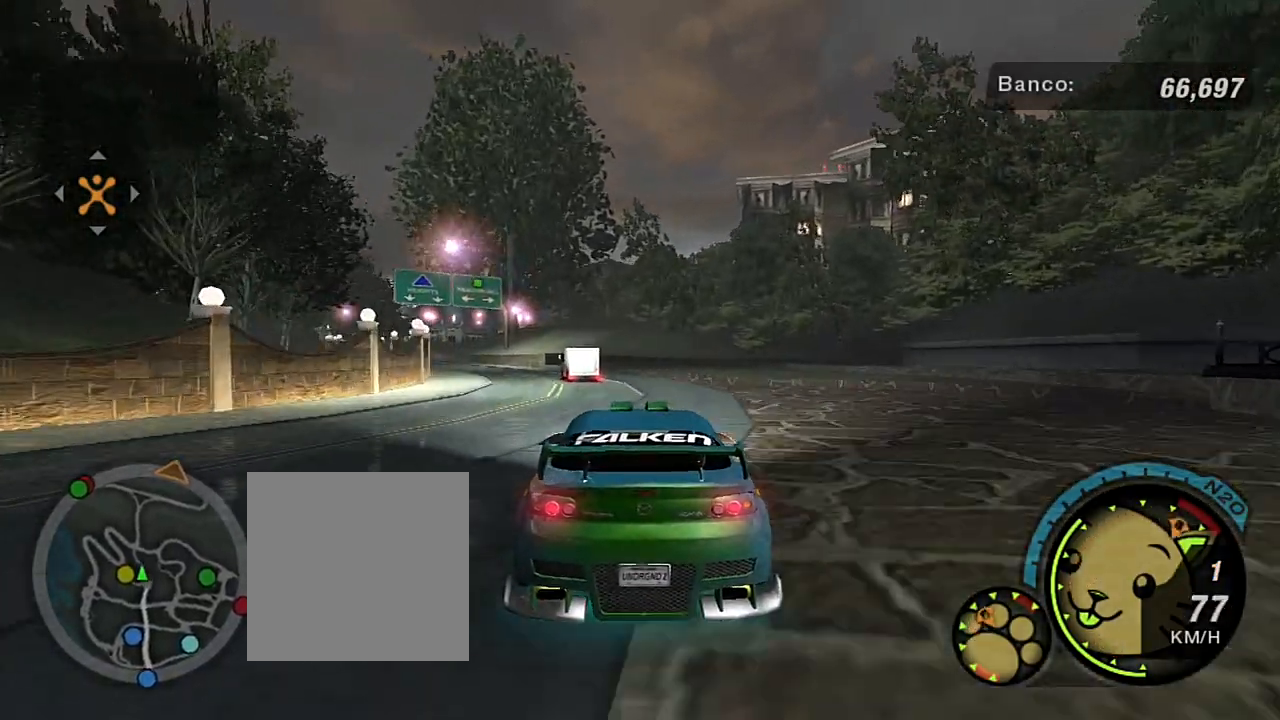
{"buttons": [], "left_stick": "center", "right_stick": "center", "events": [[100, "left_stick", "left"], [167, "R1", "down"], [267, "left_stick", "center"], [300, "R1", "up"], [367, "R2", "up"], [367, "left_stick", "left"], [500, "left_stick", "center"]]}
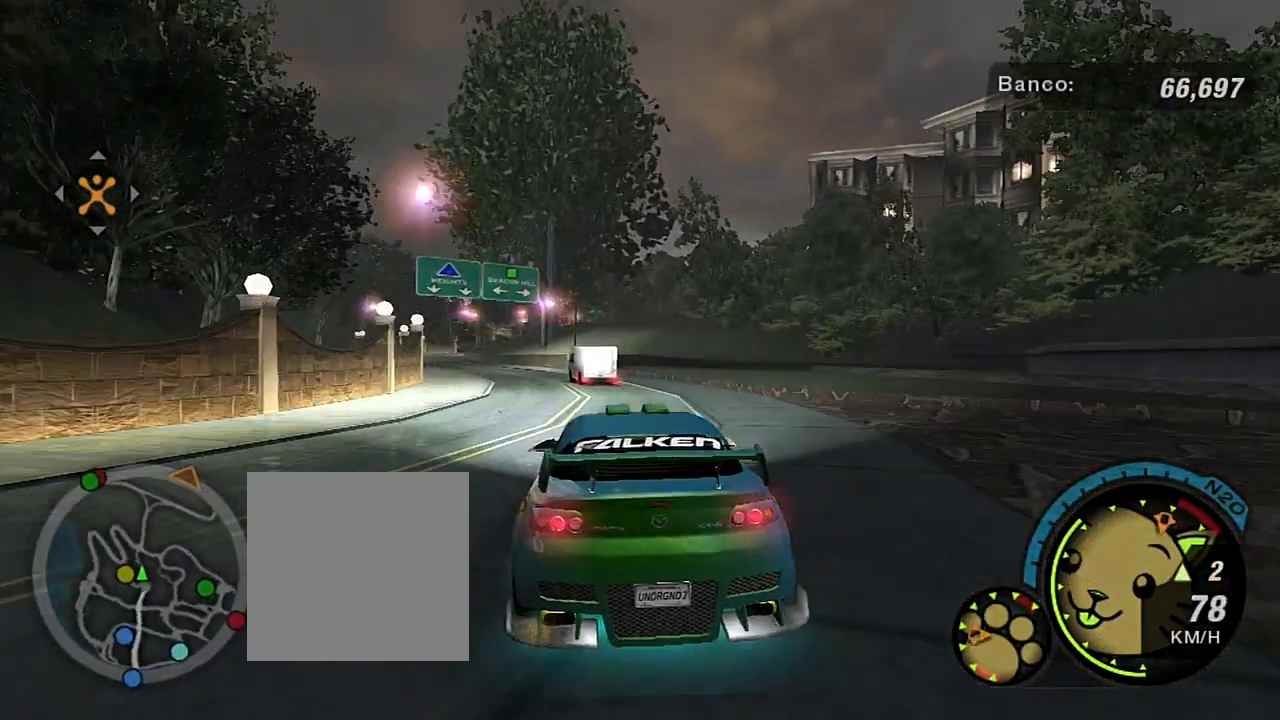
{"buttons": ["R2"], "left_stick": "left", "right_stick": "center", "events": [[134, "left_stick", "left"], [167, "R2", "down"], [334, "left_stick", "center"], [501, "left_stick", "left"]]}
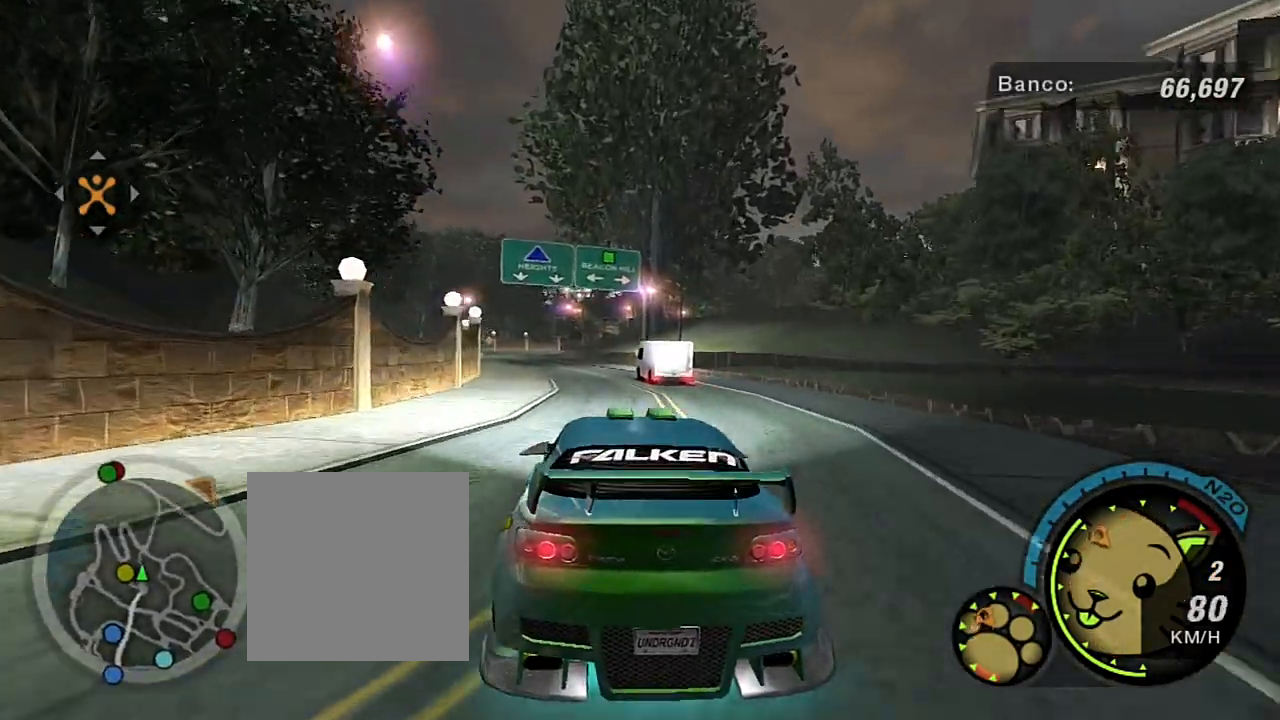
{"buttons": ["R2"], "left_stick": "left", "right_stick": "center", "events": [[133, "left_stick", "center"], [400, "left_stick", "left"]]}
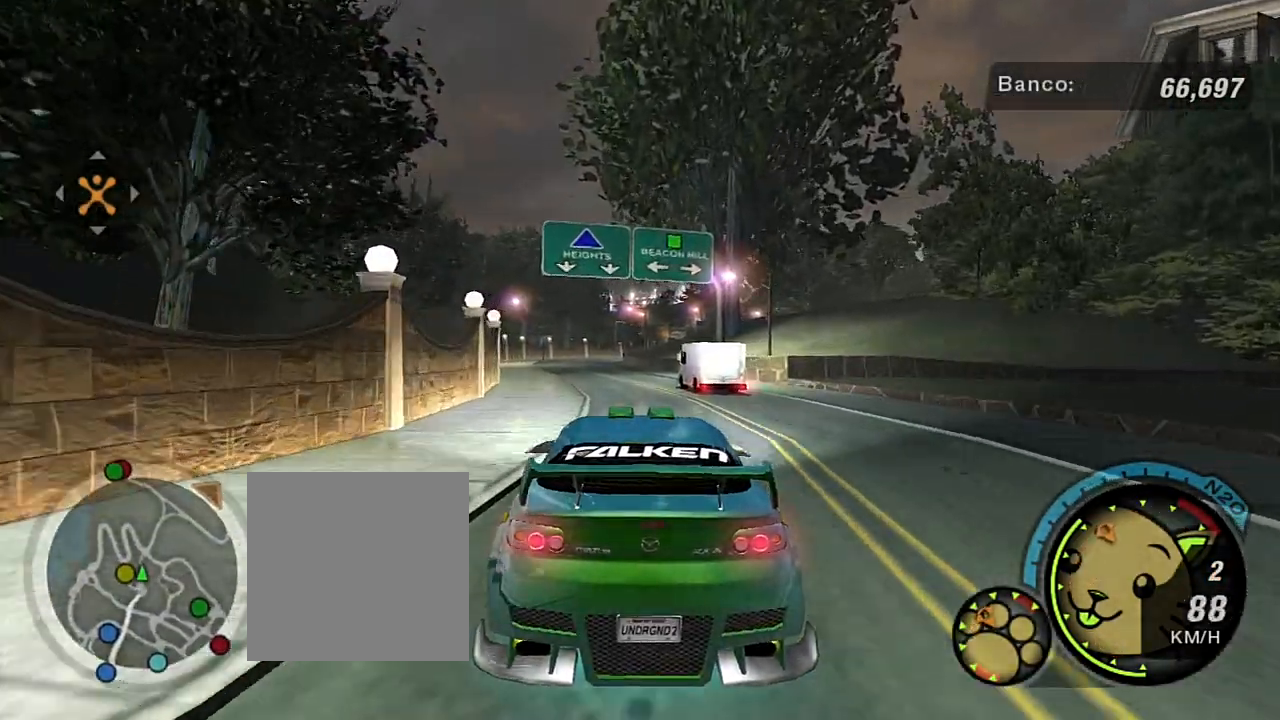
{"buttons": ["R2"], "left_stick": "center", "right_stick": "center", "events": [[100, "left_stick", "center"], [234, "R2", "up"], [334, "R2", "down"]]}
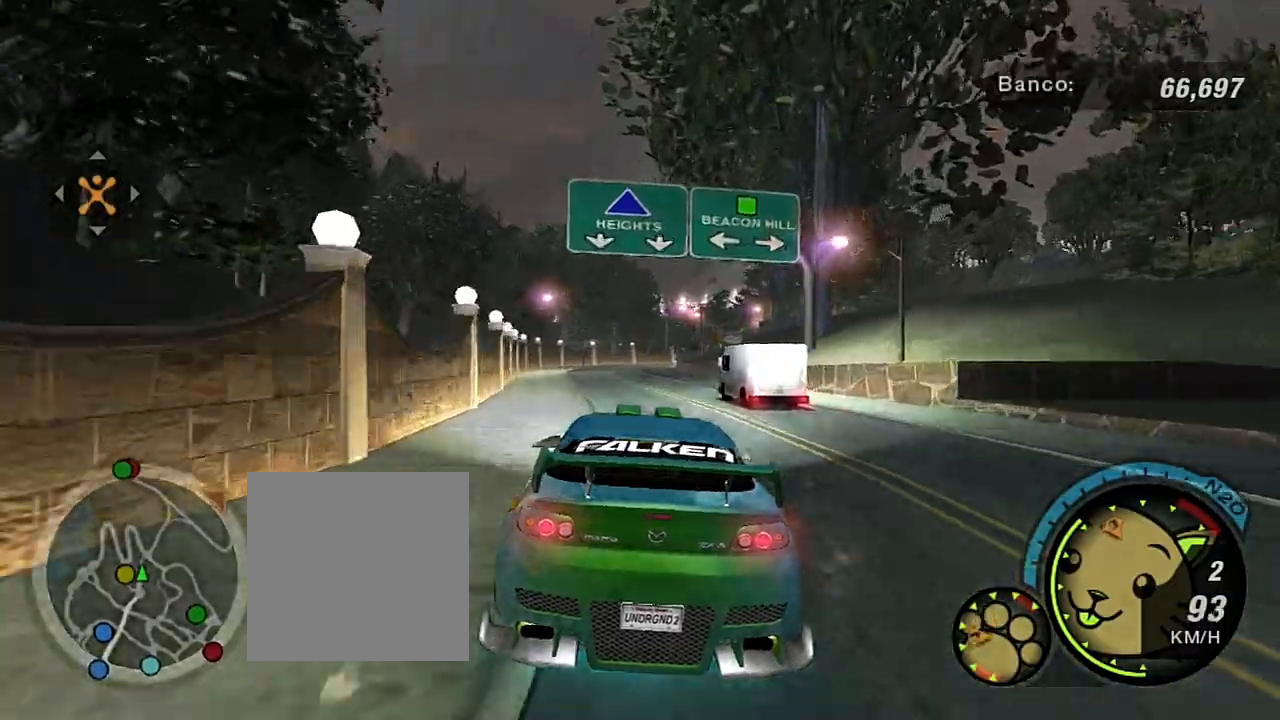
{"buttons": ["R2"], "left_stick": "up-left", "right_stick": "center", "events": [[467, "left_stick", "up-left"]]}
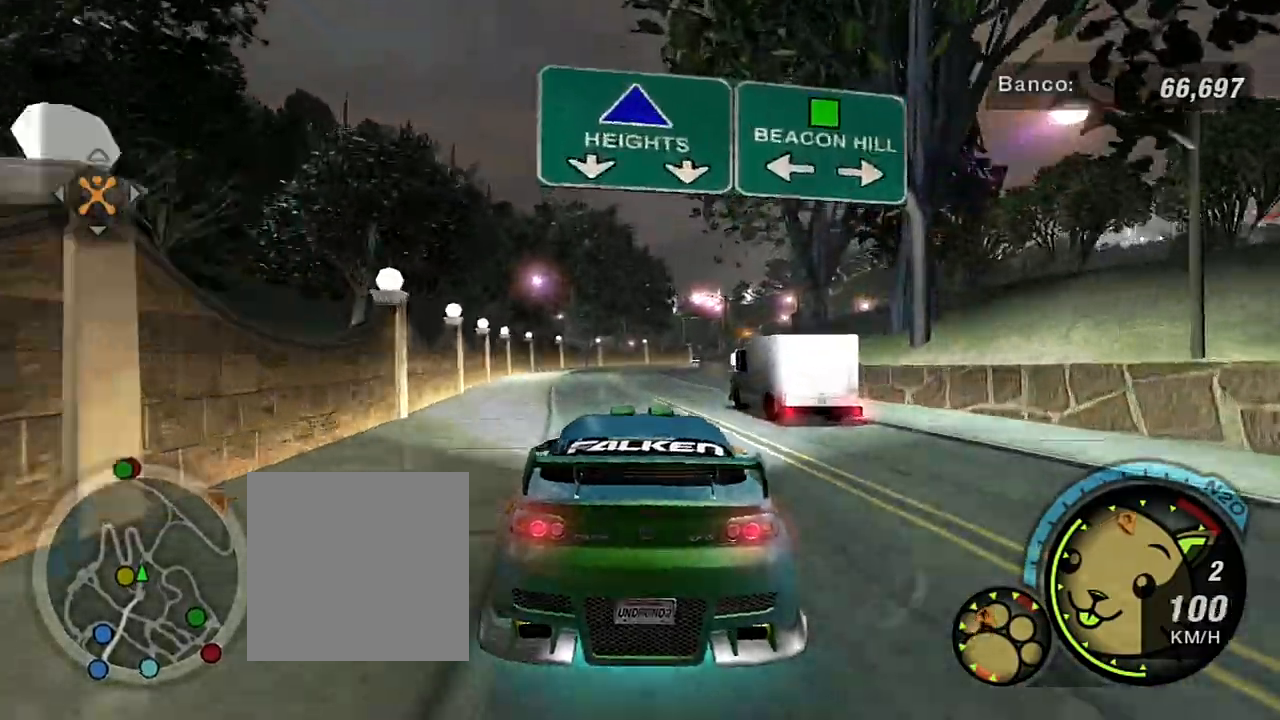
{"buttons": [], "left_stick": "center", "right_stick": "center", "events": [[67, "left_stick", "center"], [267, "R2", "up"]]}
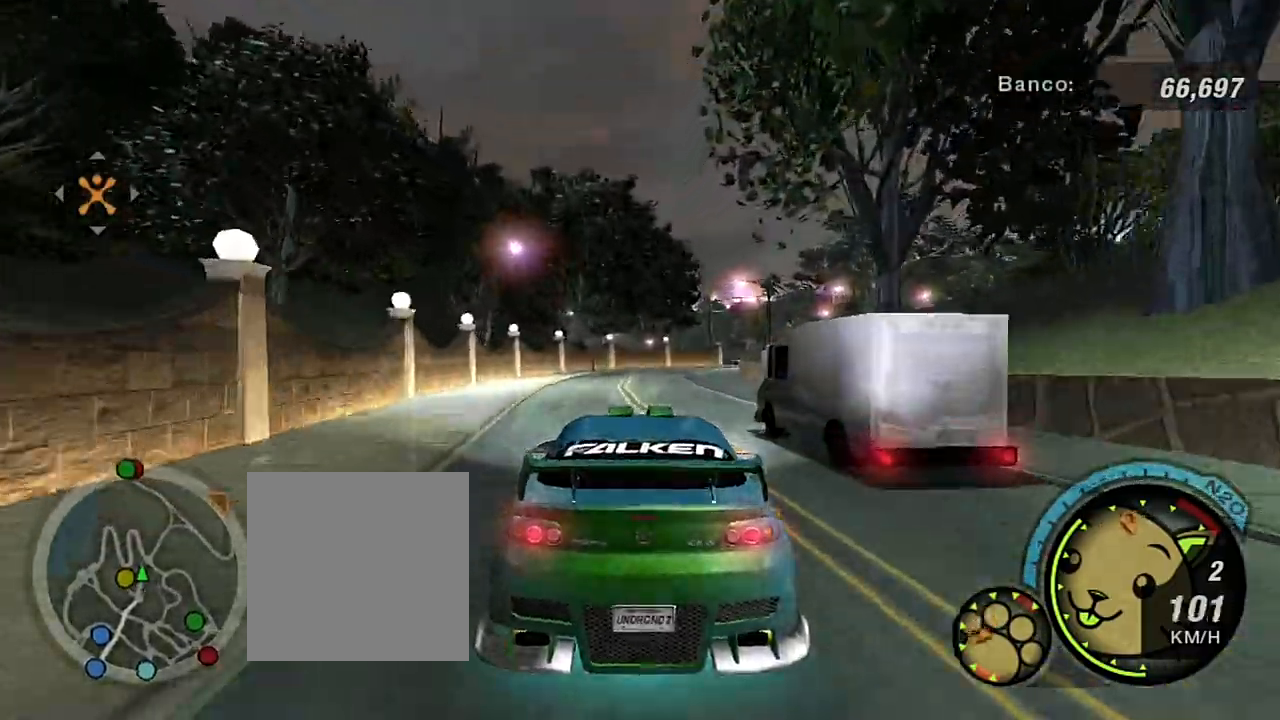
{"buttons": ["R2"], "left_stick": "center", "right_stick": "center", "events": [[33, "R2", "down"]]}
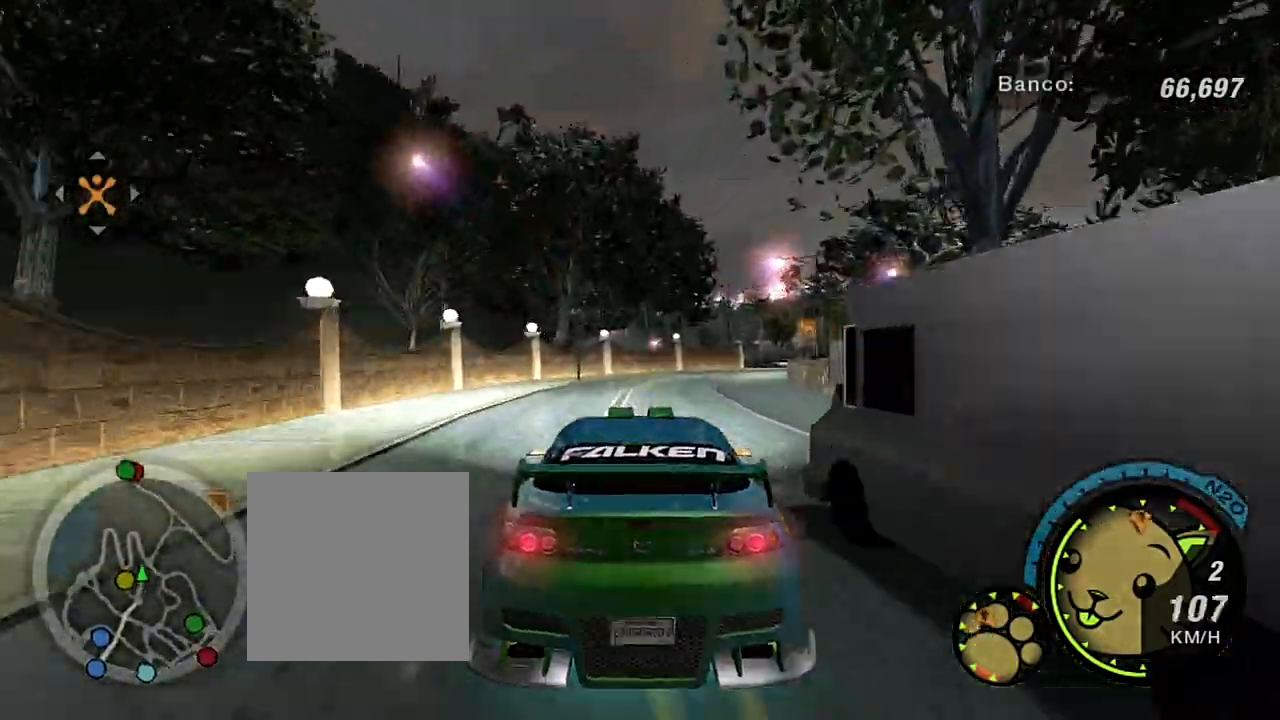
{"buttons": ["R2"], "left_stick": "right", "right_stick": "center", "events": [[267, "left_stick", "right"]]}
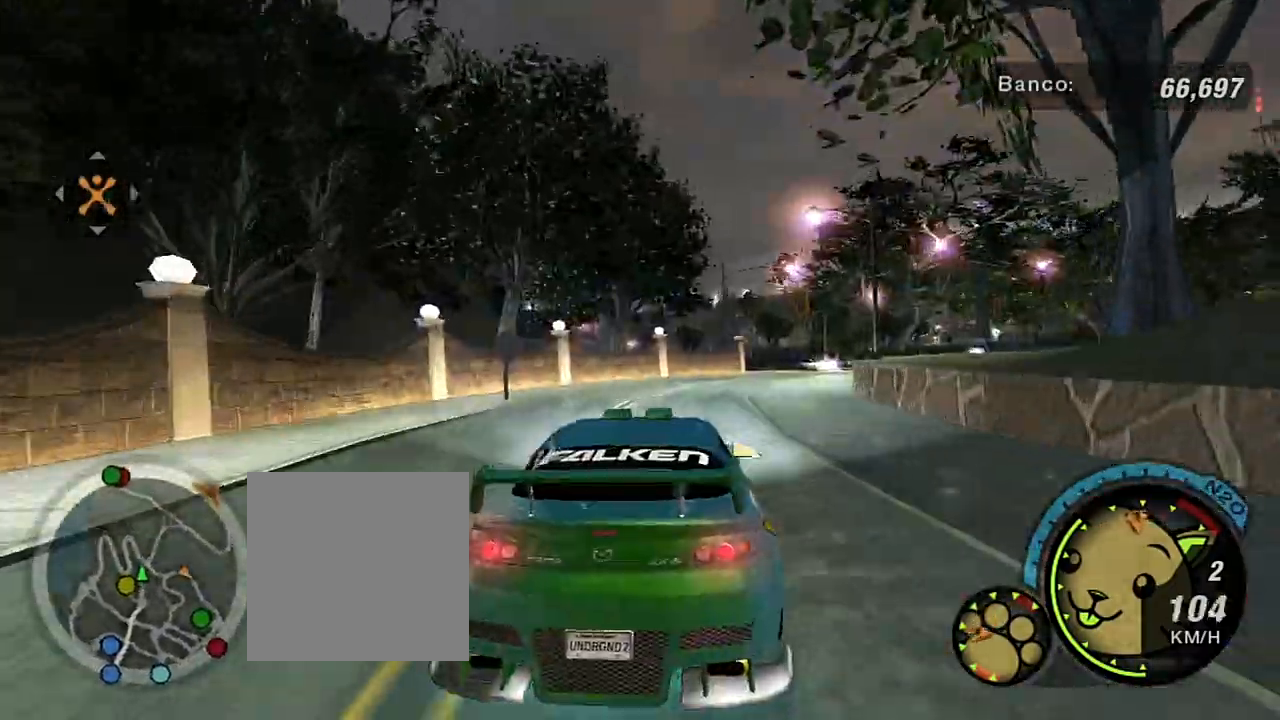
{"buttons": [], "left_stick": "center", "right_stick": "center", "events": [[300, "R2", "up"], [300, "left_stick", "center"]]}
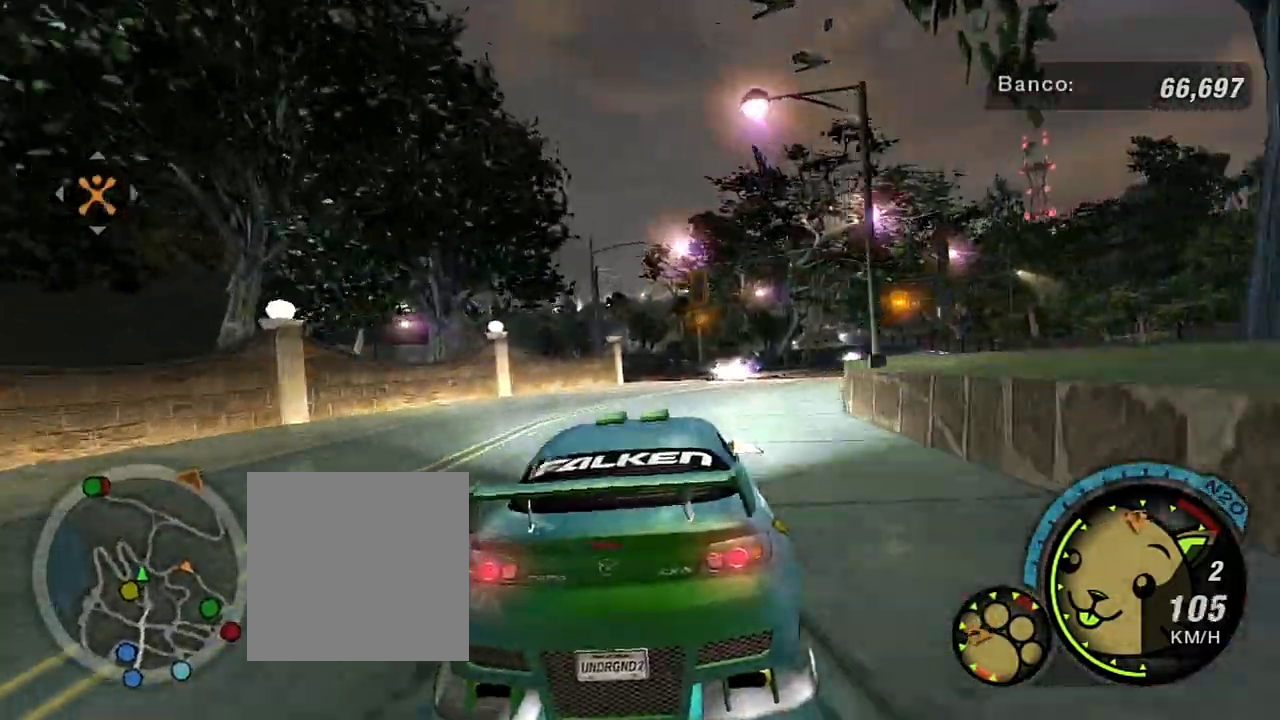
{"buttons": ["R2"], "left_stick": "center", "right_stick": "center", "events": [[134, "left_stick", "right"], [367, "left_stick", "up-right"], [434, "R2", "down"], [467, "left_stick", "center"]]}
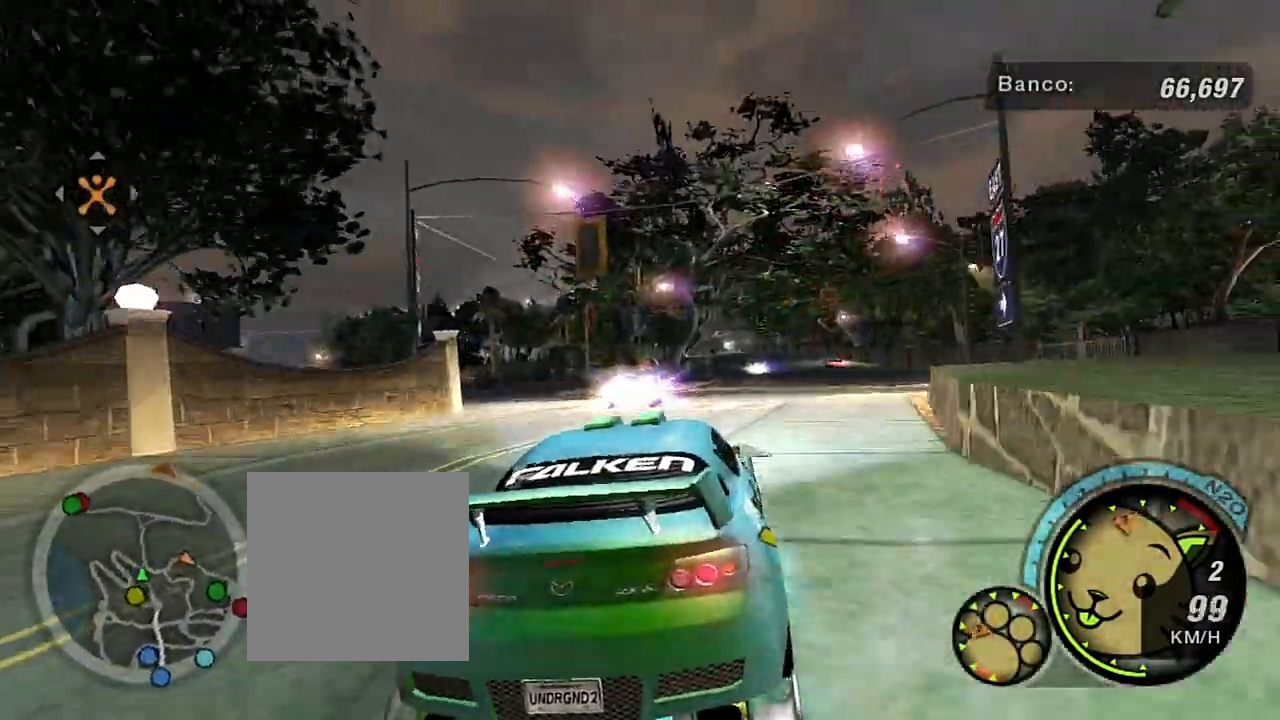
{"buttons": ["R2"], "left_stick": "up-right", "right_stick": "center", "events": [[500, "left_stick", "up-right"]]}
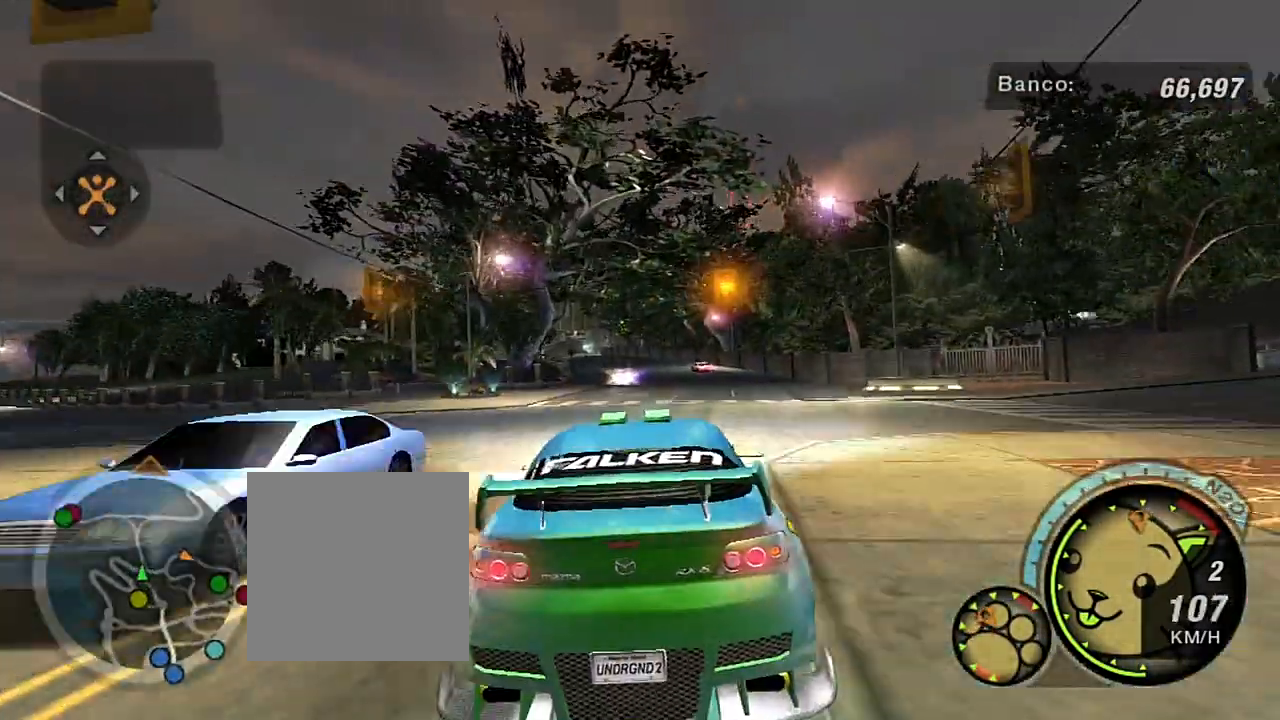
{"buttons": ["R2"], "left_stick": "center", "right_stick": "center", "events": [[200, "left_stick", "center"]]}
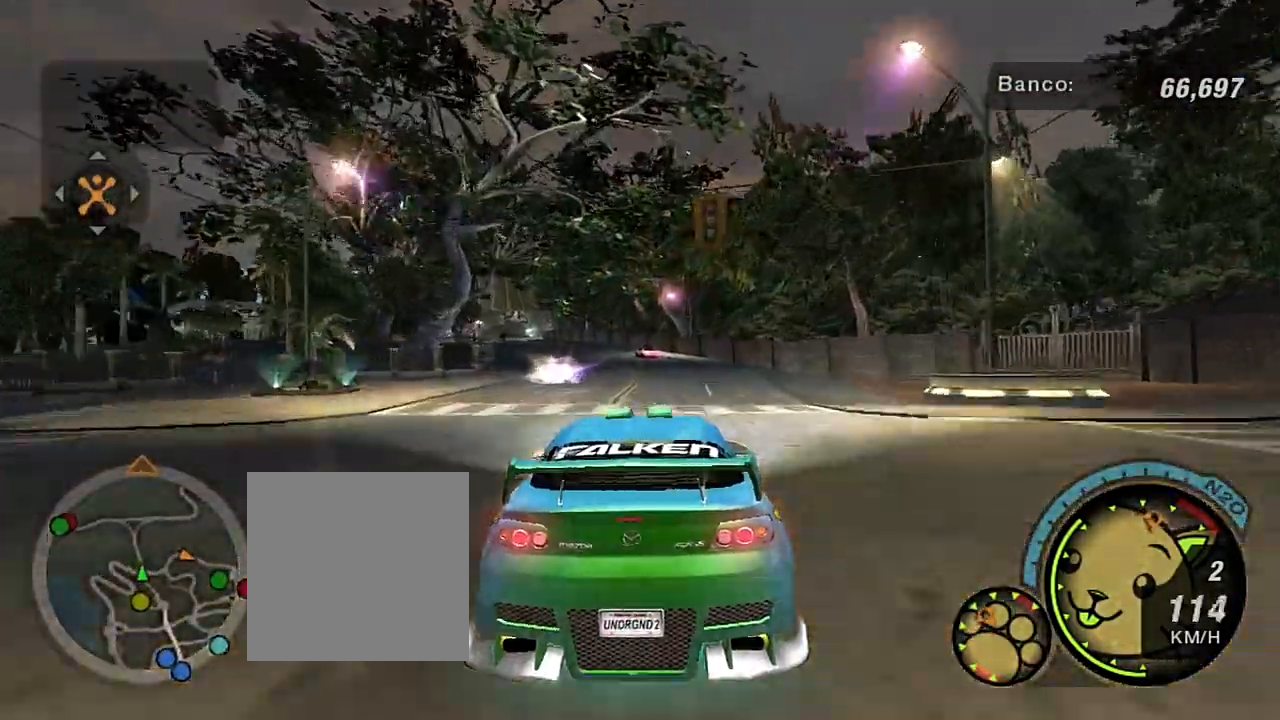
{"buttons": ["R2"], "left_stick": "left", "right_stick": "center", "events": [[67, "left_stick", "up-right"], [201, "left_stick", "center"], [434, "left_stick", "left"]]}